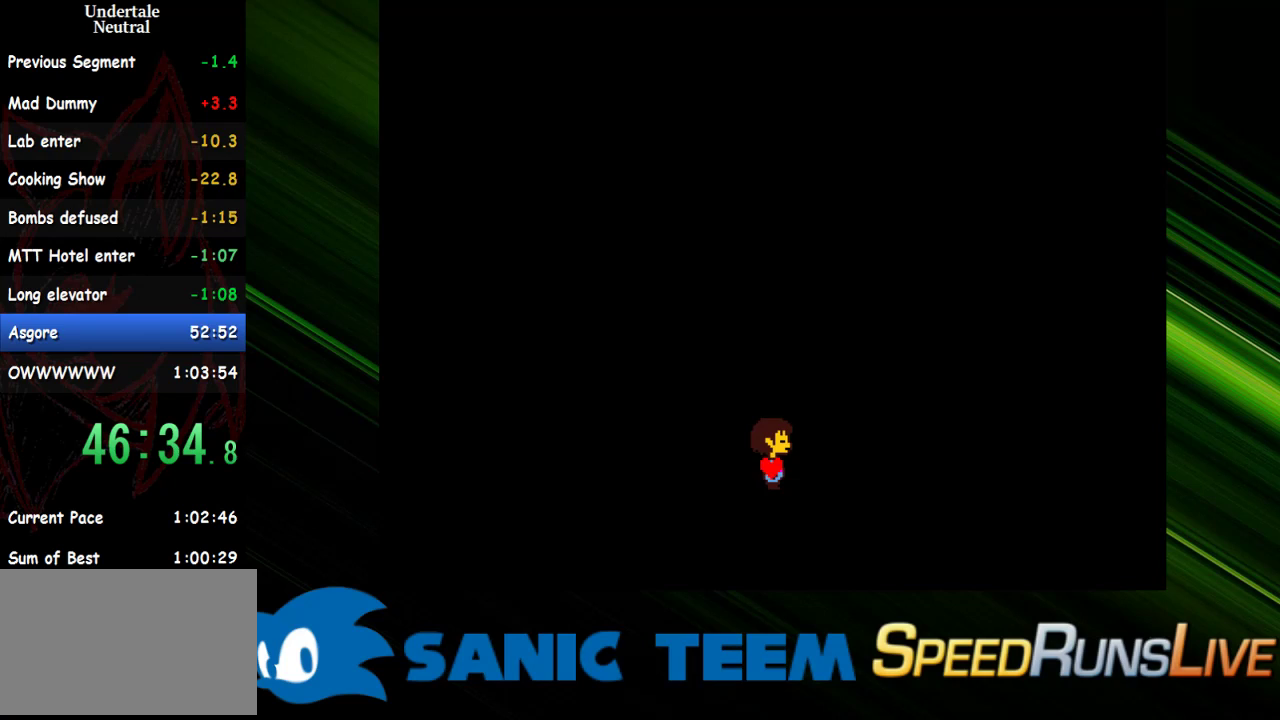
Gameplay with keyboard; each line is a JSON object with the keys held at the frame after it. "events" lists presses ("down") and releases ("up") of "c", "ctrl", "down", "escape", "left", "return", "right", "shift", "up" and "x" between this image and that frame as [ms after this image, input, new state], when the widget could be followed in between. No other keys are recorded. Mouse input is not recorded. Not read: other_keys.
{"keys": ["return"], "events": [[383, "right", "up"], [433, "return", "down"]]}
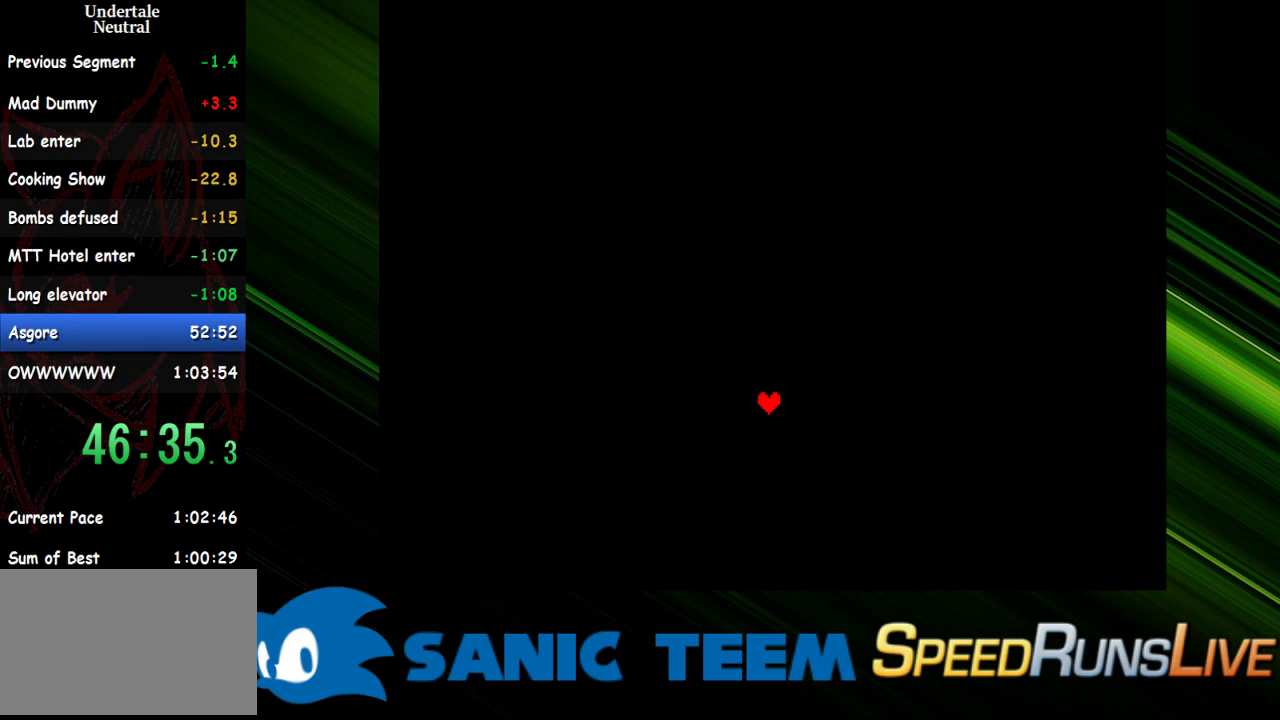
{"keys": [], "events": [[17, "return", "up"], [117, "return", "down"], [200, "return", "up"], [400, "return", "down"], [483, "return", "up"]]}
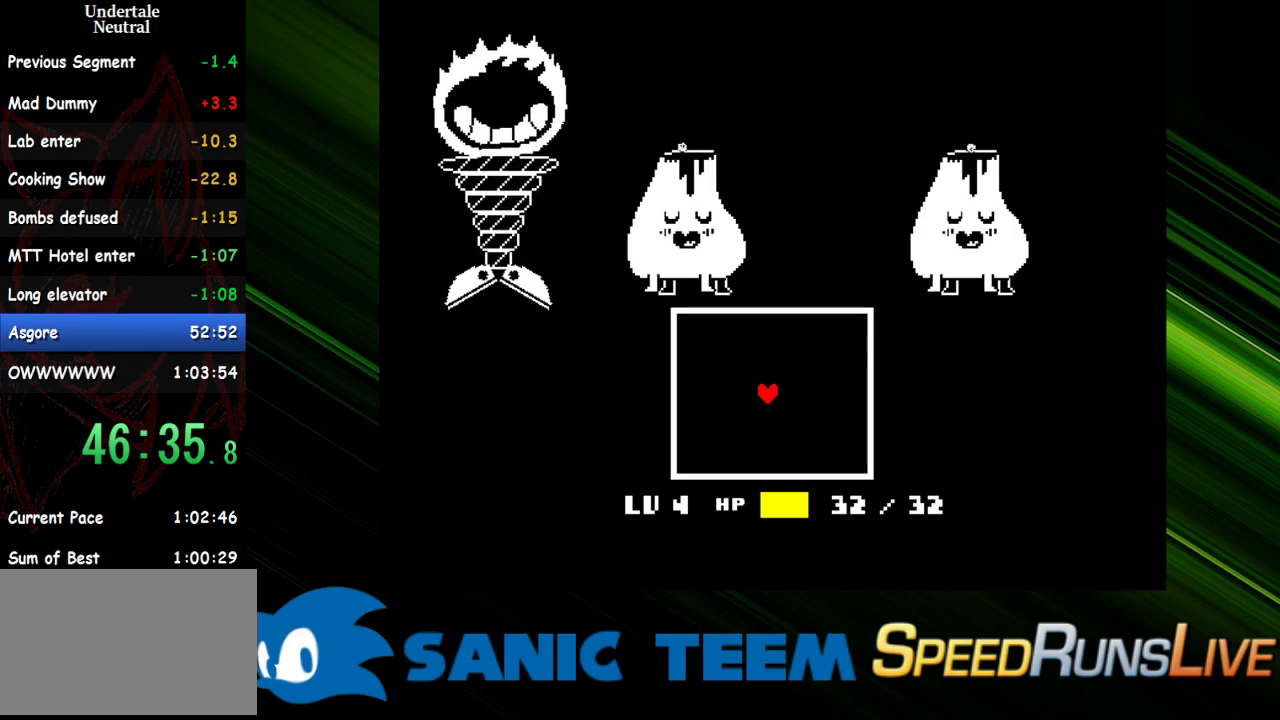
{"keys": [], "events": [[33, "return", "down"], [133, "return", "up"], [183, "return", "down"], [267, "return", "up"], [367, "return", "down"], [417, "return", "up"], [450, "return", "down"], [500, "return", "up"]]}
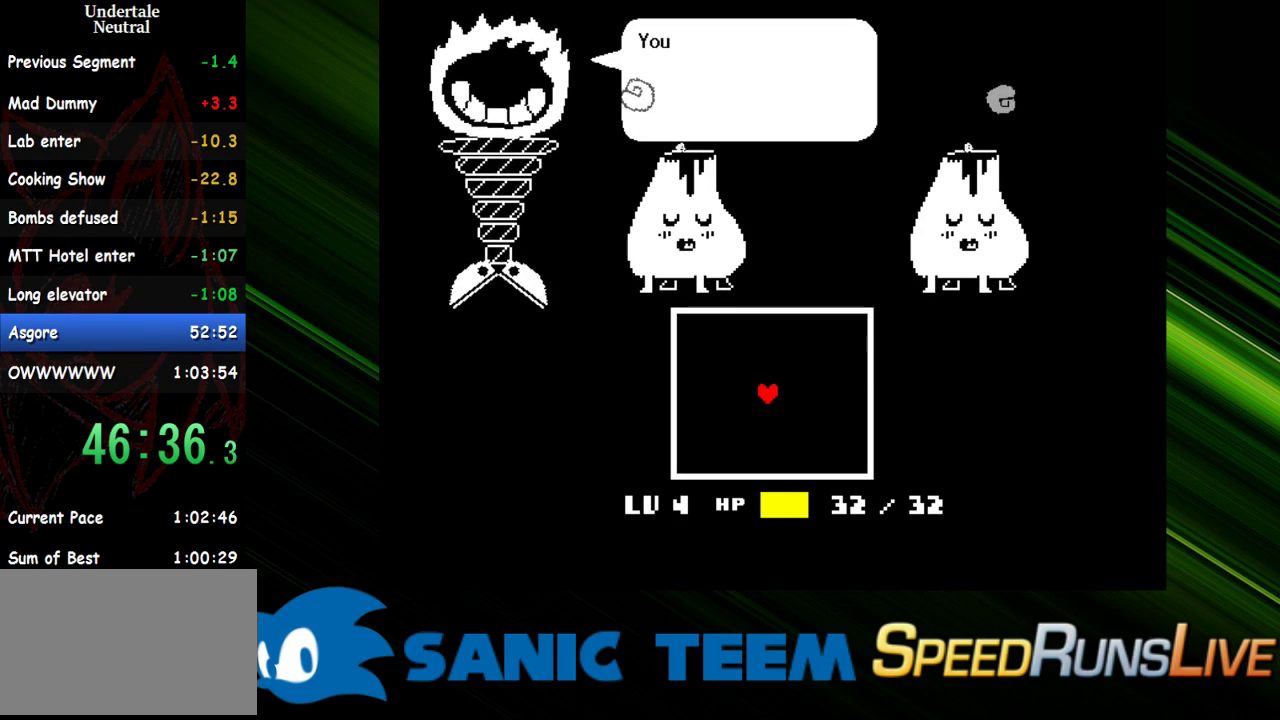
{"keys": [], "events": [[100, "return", "down"], [150, "return", "up"], [233, "return", "down"], [283, "return", "up"], [383, "return", "down"], [433, "return", "up"]]}
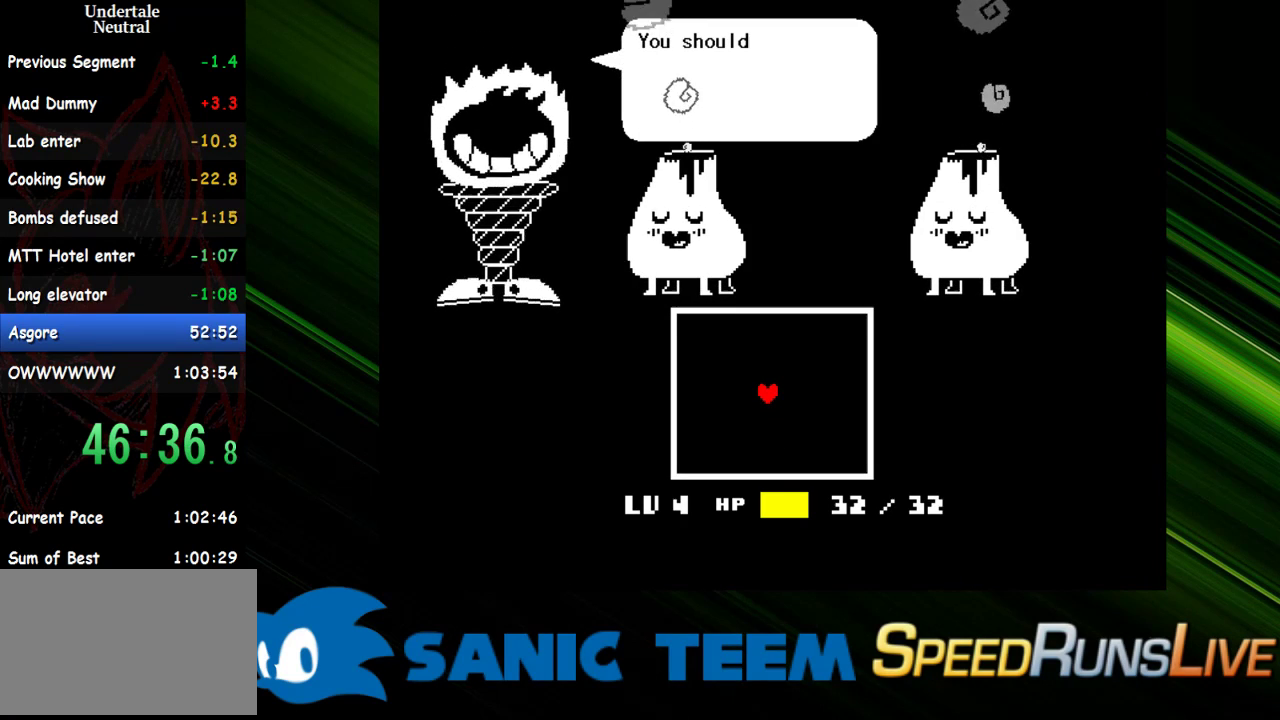
{"keys": [], "events": [[17, "return", "down"], [67, "return", "up"], [167, "return", "down"], [200, "return", "up"], [300, "return", "down"], [350, "return", "up"], [433, "return", "down"], [483, "return", "up"]]}
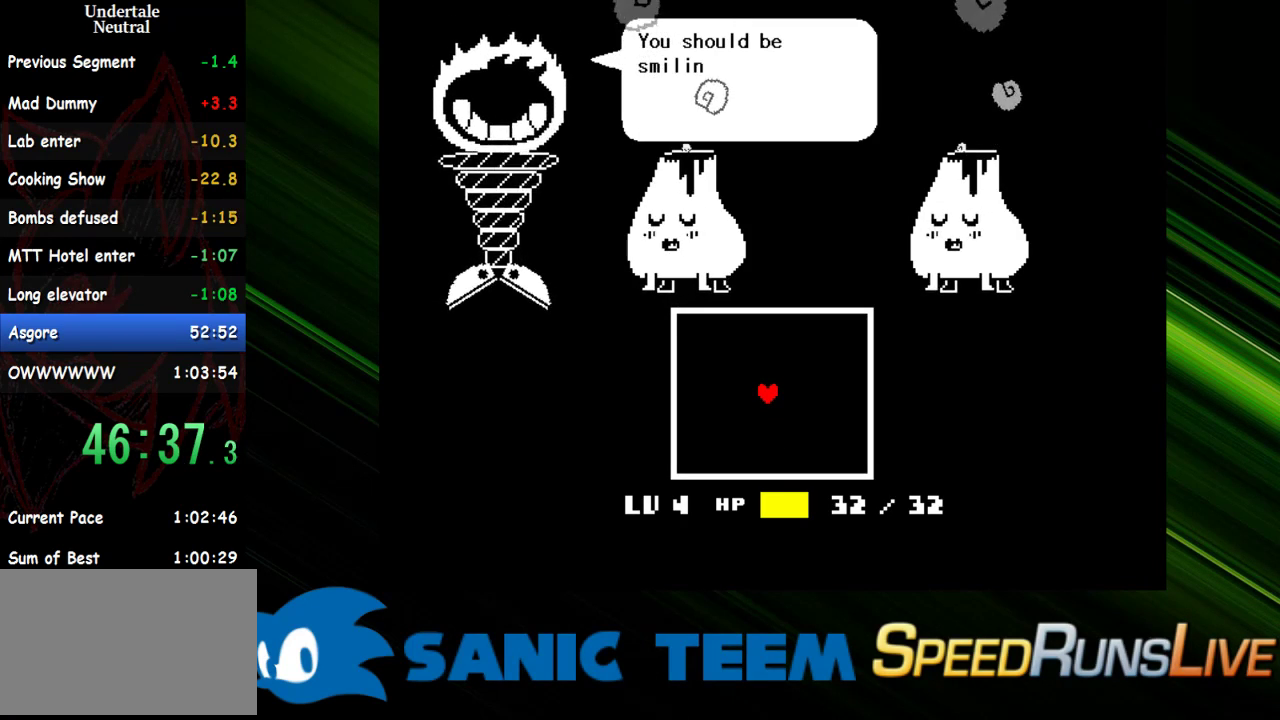
{"keys": ["return"], "events": [[83, "return", "down"], [133, "return", "up"], [217, "return", "down"], [267, "return", "up"], [367, "return", "down"], [417, "return", "up"], [500, "return", "down"]]}
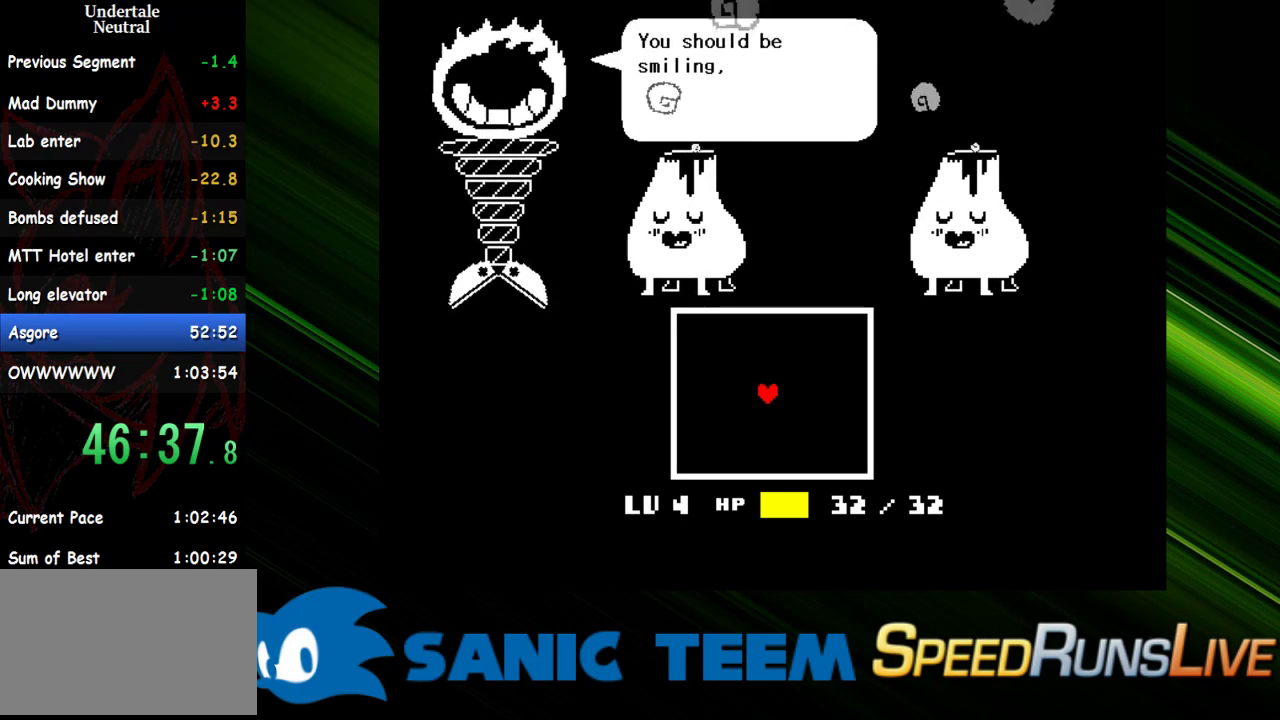
{"keys": [], "events": [[50, "return", "up"], [150, "return", "down"], [200, "return", "up"], [233, "return", "down"], [333, "return", "up"], [383, "return", "down"], [467, "return", "up"]]}
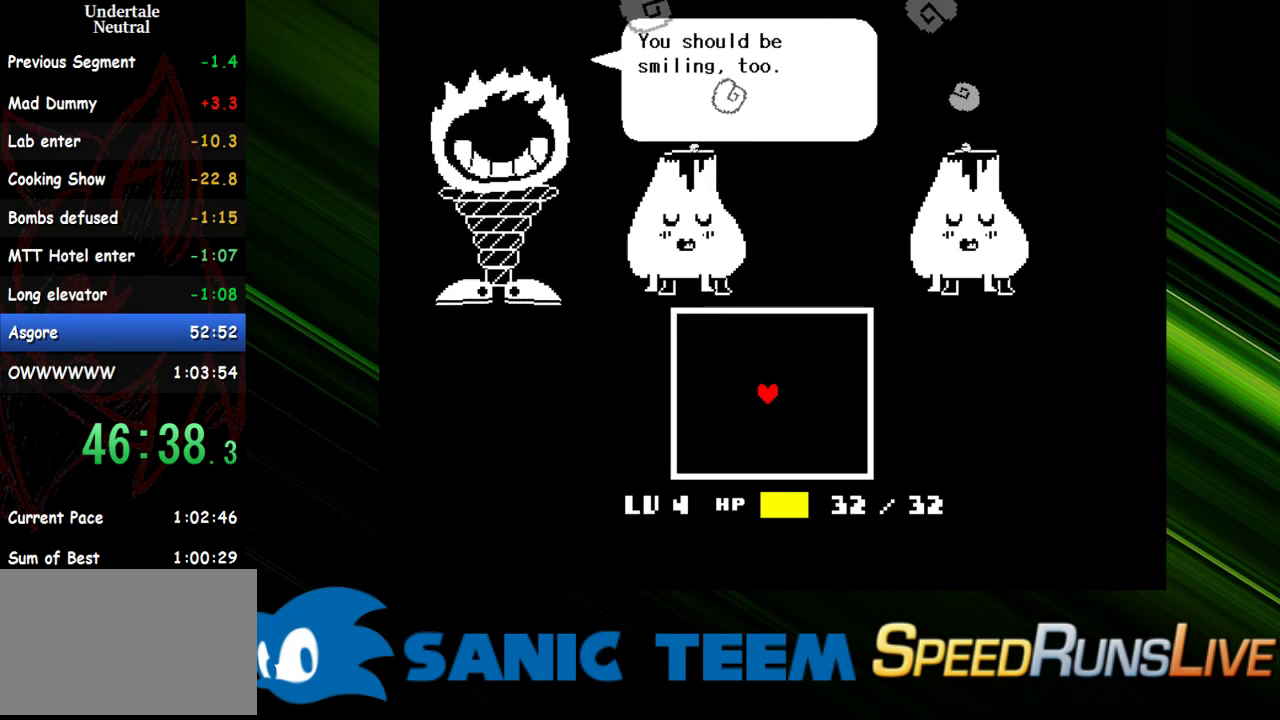
{"keys": ["return"], "events": [[17, "return", "down"], [67, "return", "up"], [167, "return", "down"], [250, "return", "up"], [350, "return", "down"], [400, "return", "up"], [483, "return", "down"]]}
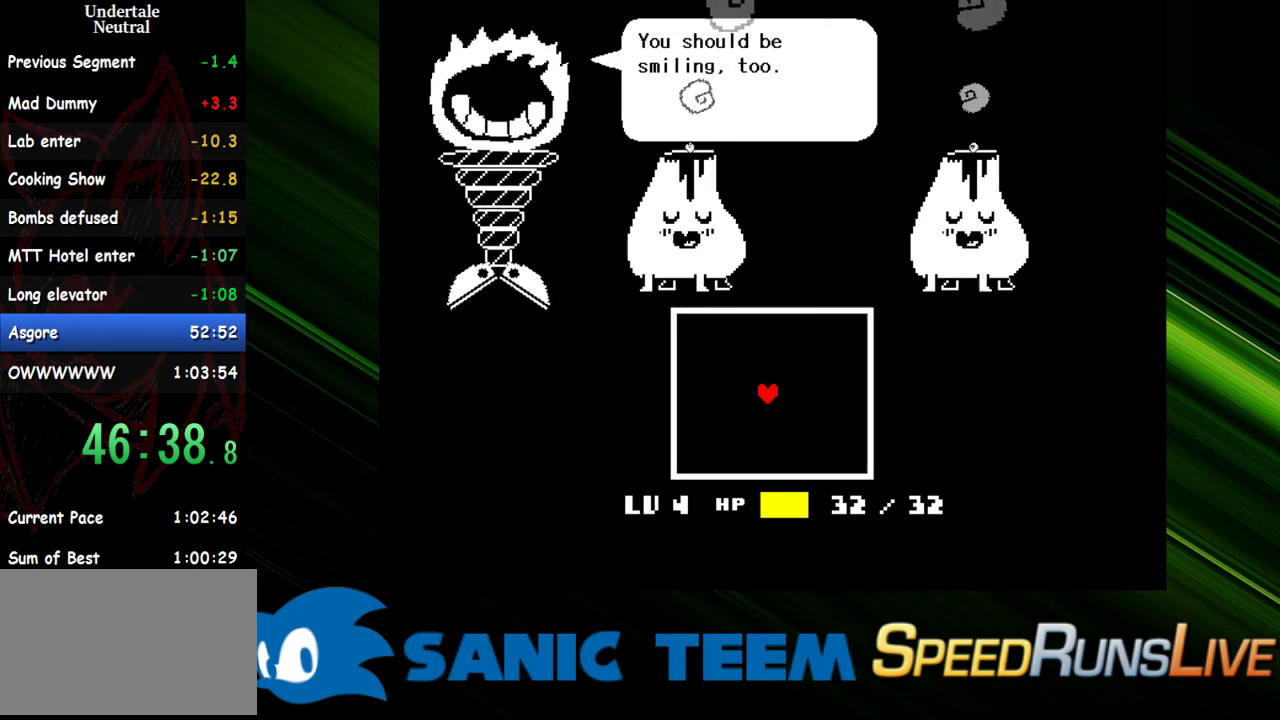
{"keys": [], "events": [[33, "return", "up"], [267, "return", "down"], [317, "return", "up"], [417, "return", "down"], [467, "return", "up"]]}
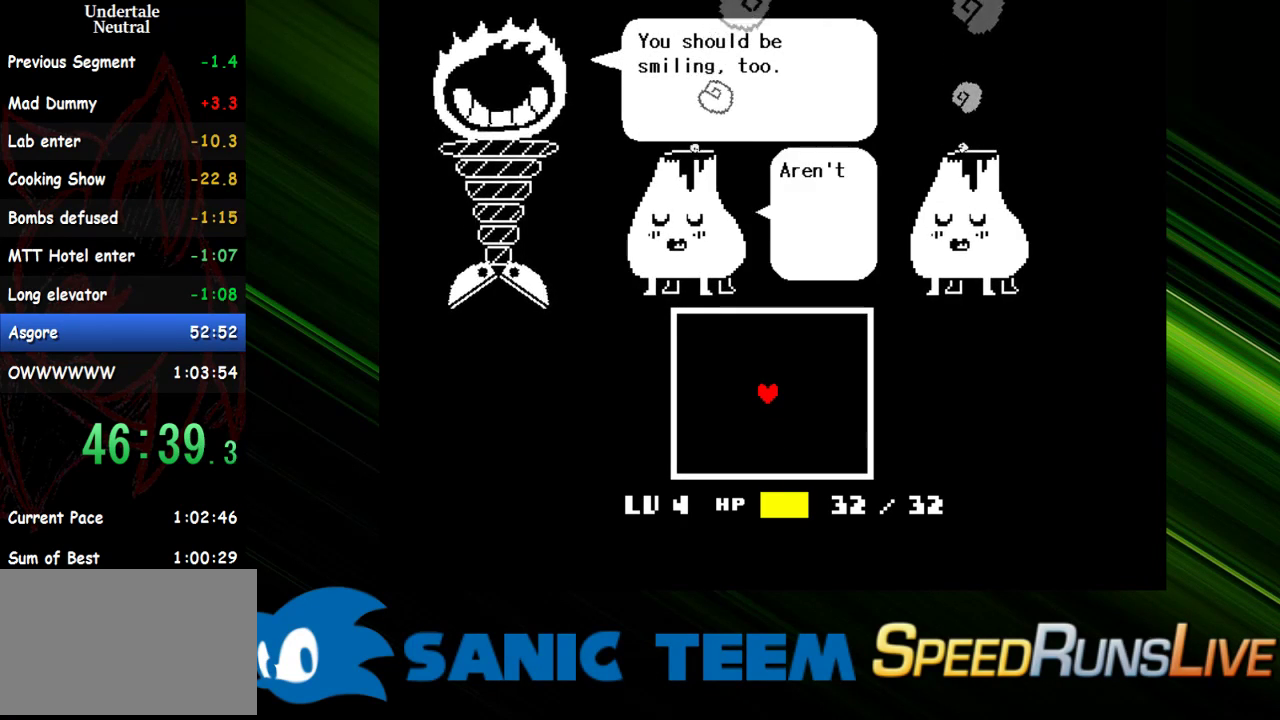
{"keys": [], "events": [[283, "return", "down"], [333, "return", "up"], [433, "return", "down"], [467, "return", "up"]]}
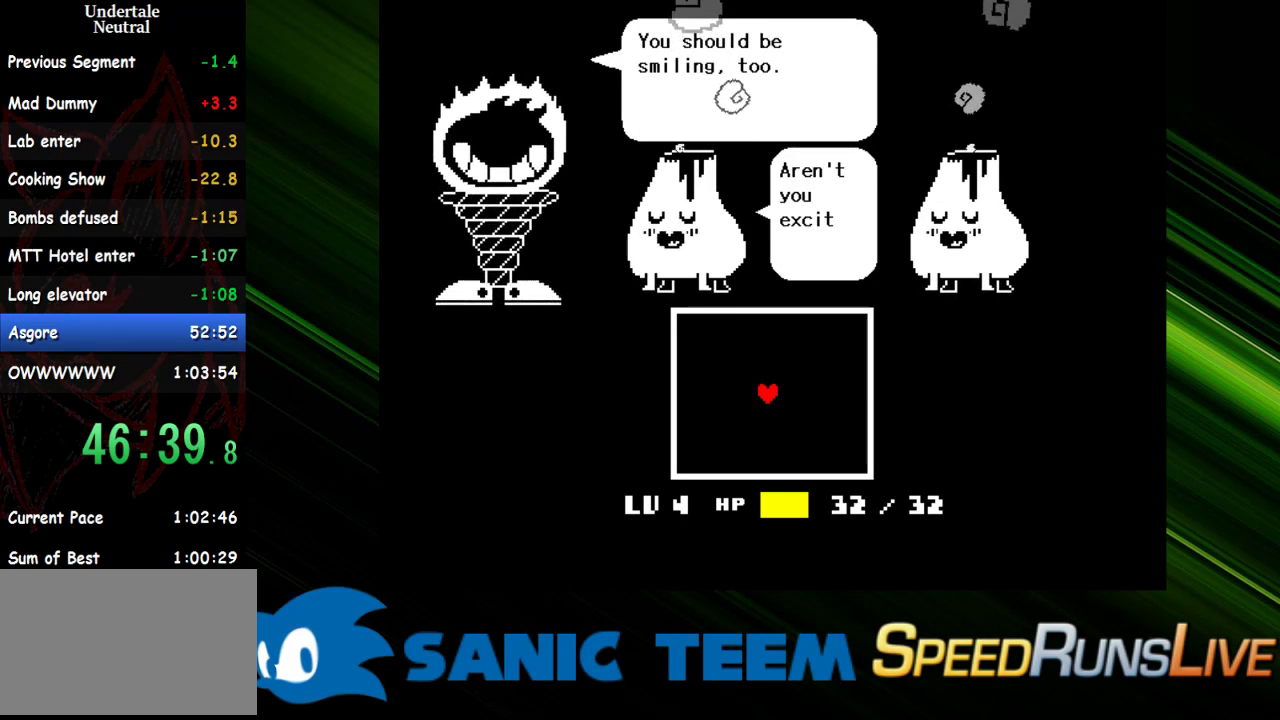
{"keys": ["return"], "events": [[67, "return", "down"], [117, "return", "up"], [217, "return", "down"], [250, "return", "up"], [400, "return", "down"], [450, "return", "up"], [483, "return", "down"]]}
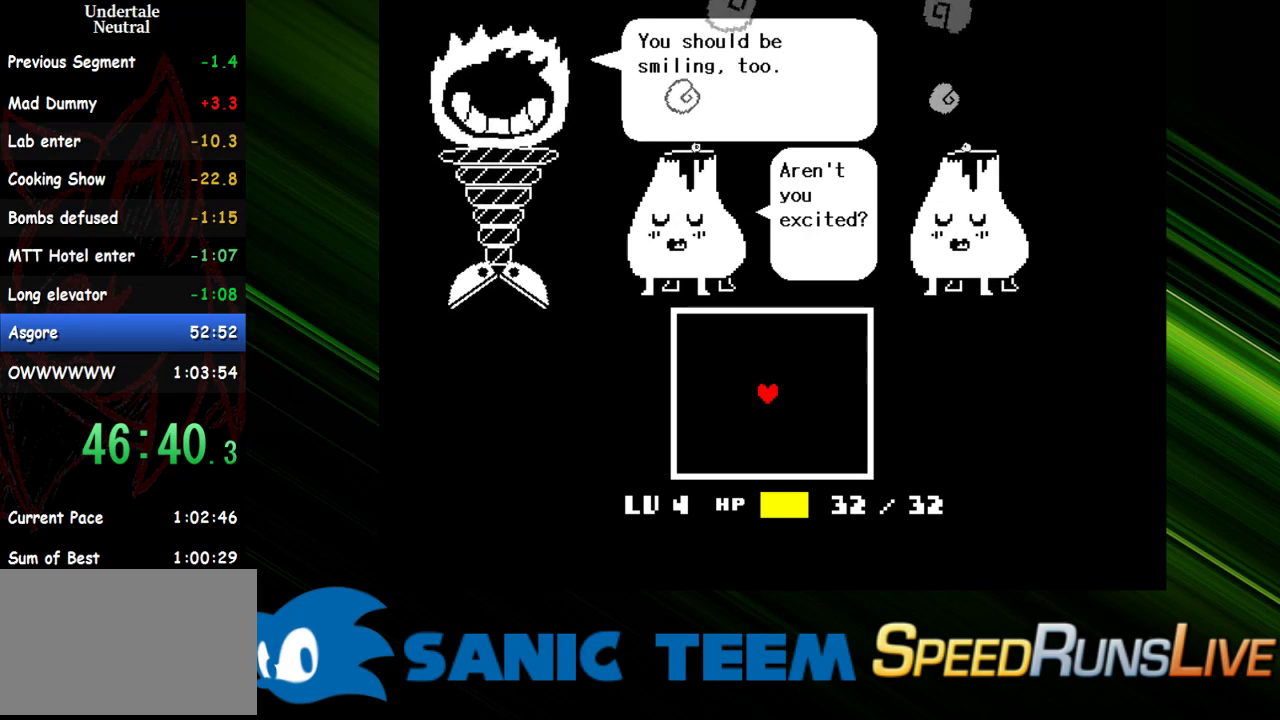
{"keys": [], "events": [[83, "return", "up"], [183, "return", "down"], [217, "return", "up"], [317, "return", "down"], [367, "return", "up"], [450, "return", "down"], [500, "return", "up"]]}
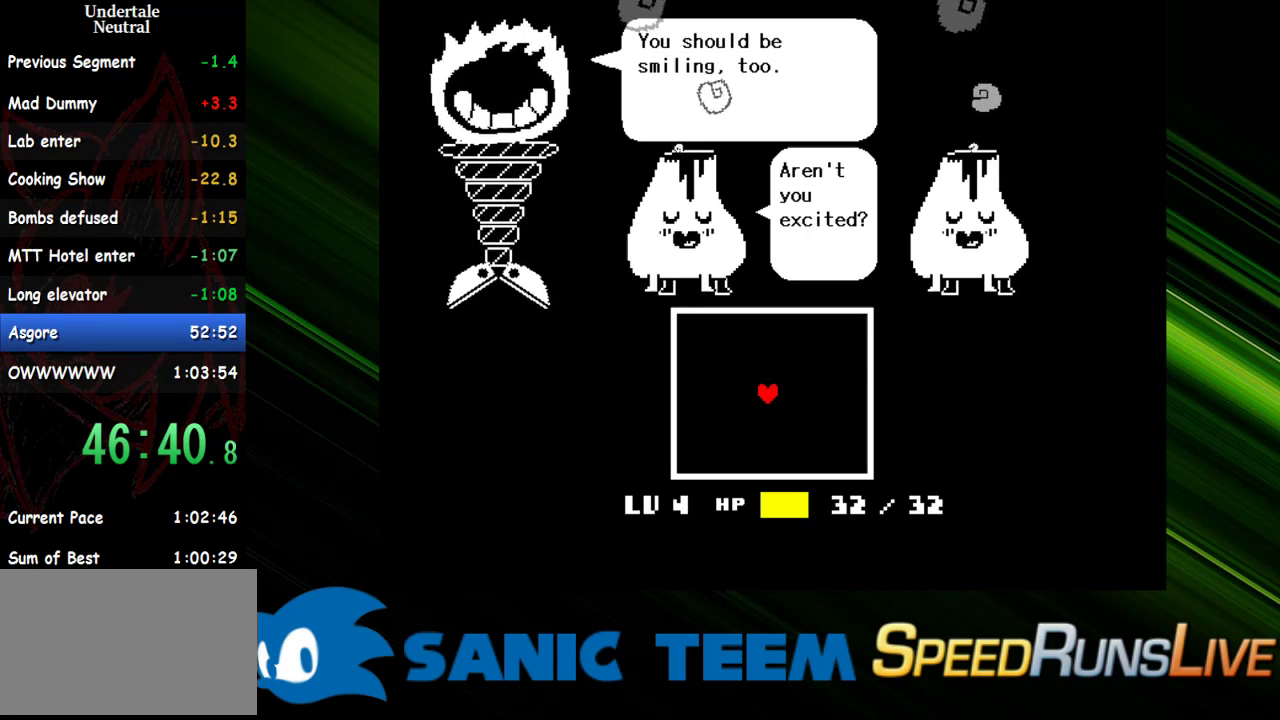
{"keys": [], "events": [[100, "return", "down"], [150, "return", "up"], [233, "return", "down"], [283, "return", "up"]]}
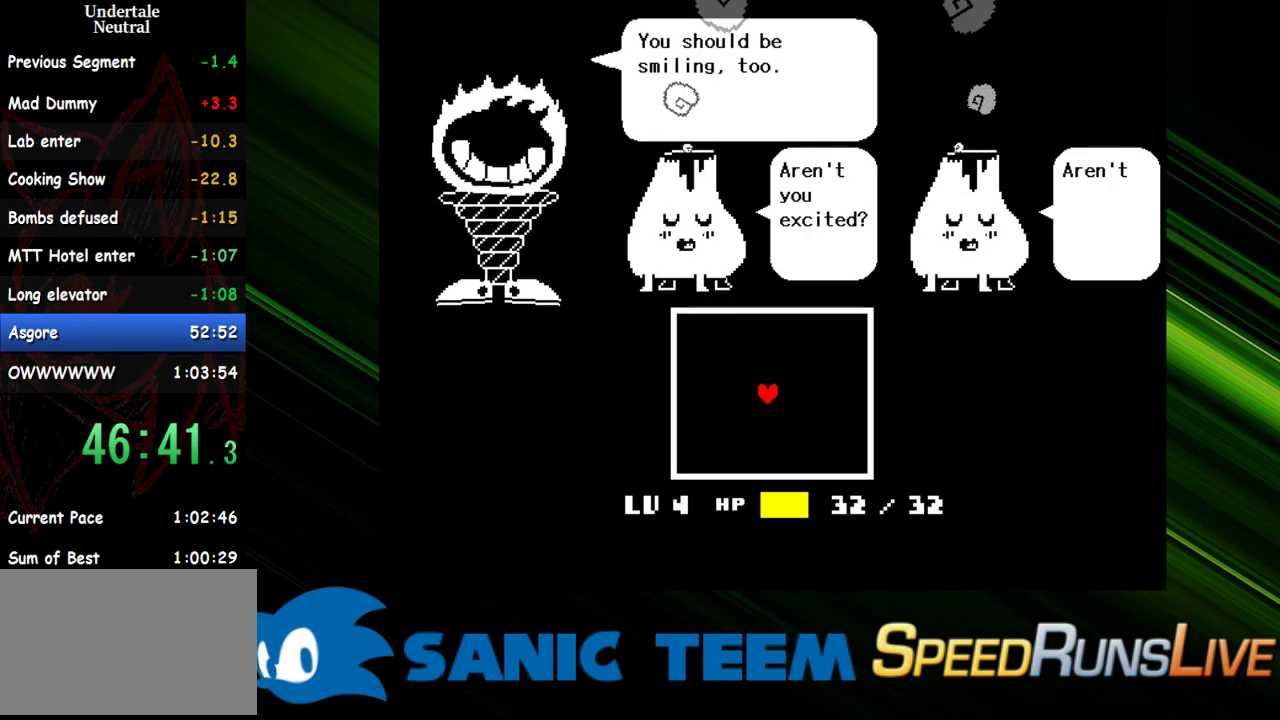
{"keys": ["return"], "events": [[17, "return", "down"], [67, "return", "up"], [167, "return", "down"], [200, "return", "up"], [300, "return", "down"], [400, "return", "up"], [450, "return", "down"]]}
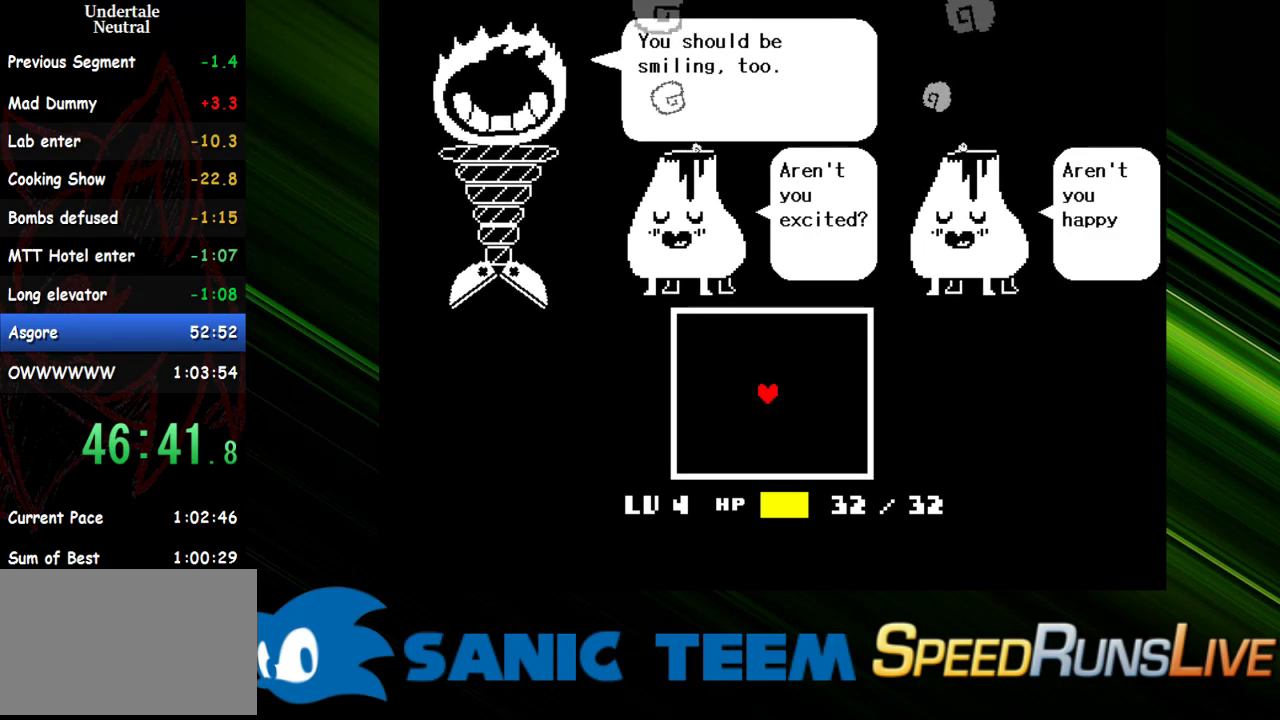
{"keys": [], "events": [[33, "return", "up"], [83, "return", "down"], [183, "return", "up"], [217, "return", "down"], [317, "return", "up"], [367, "return", "down"], [450, "return", "up"]]}
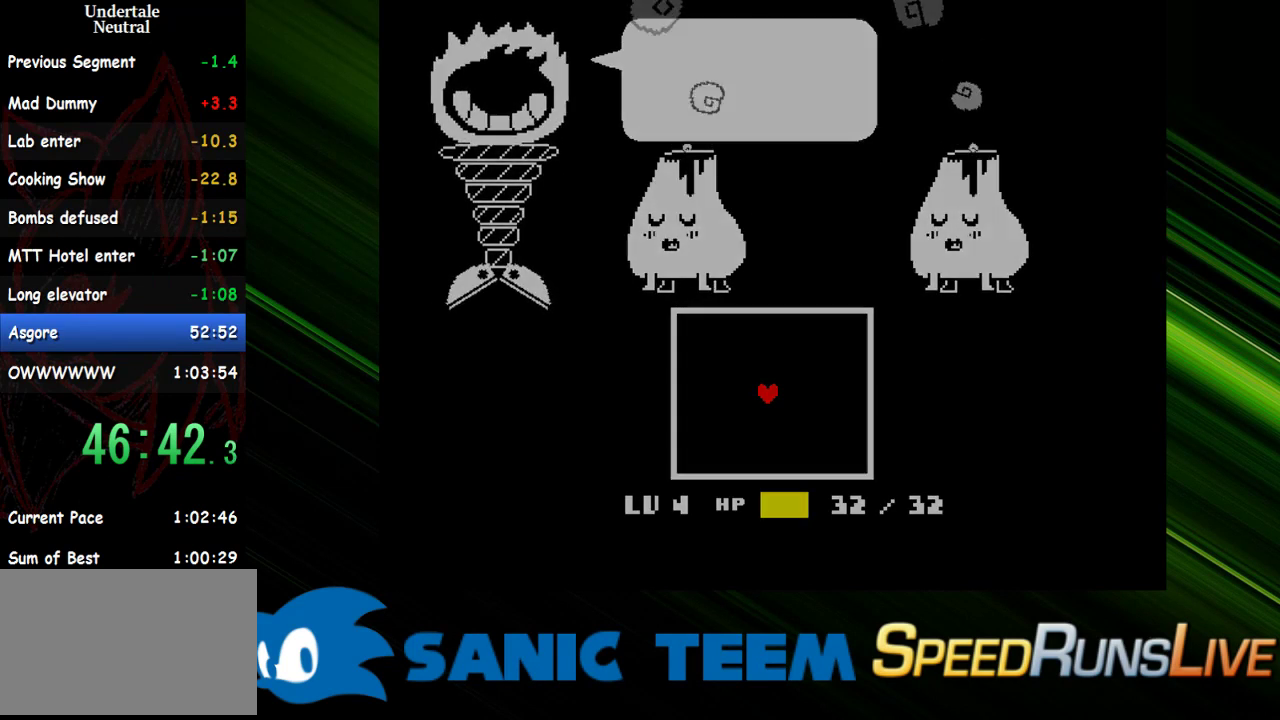
{"keys": ["right"], "events": [[100, "right", "down"]]}
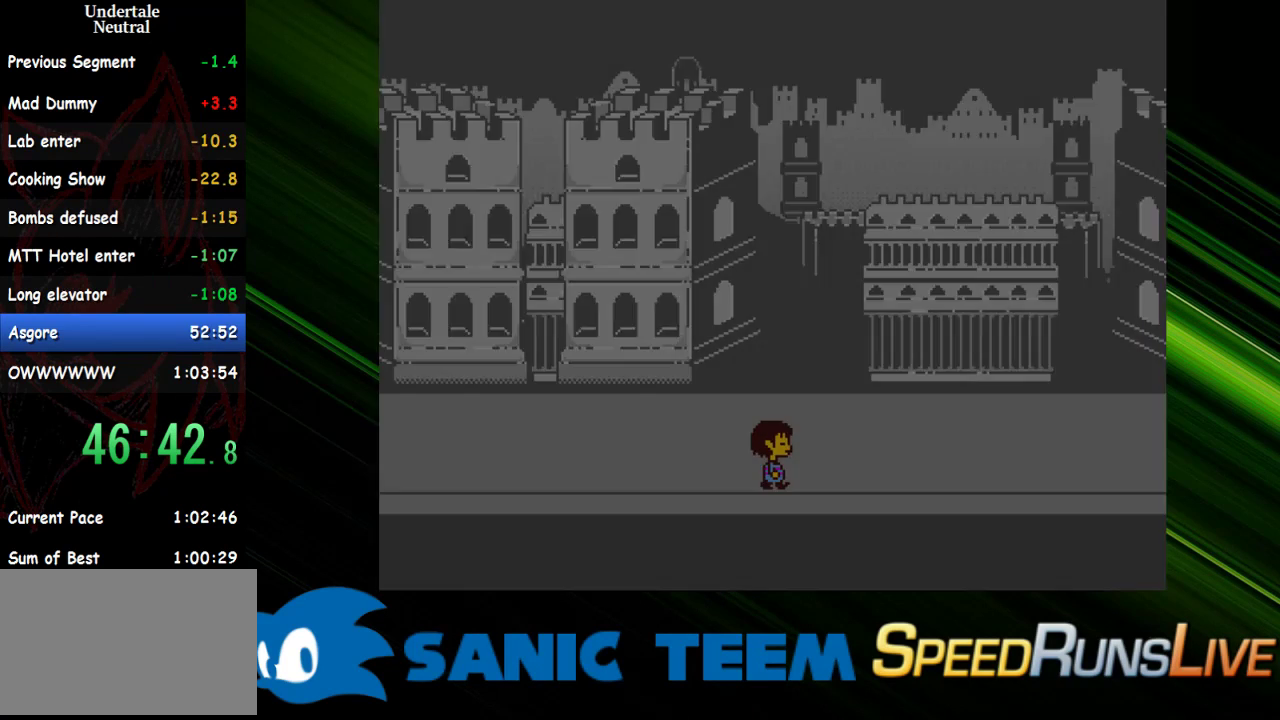
{"keys": ["right"], "events": []}
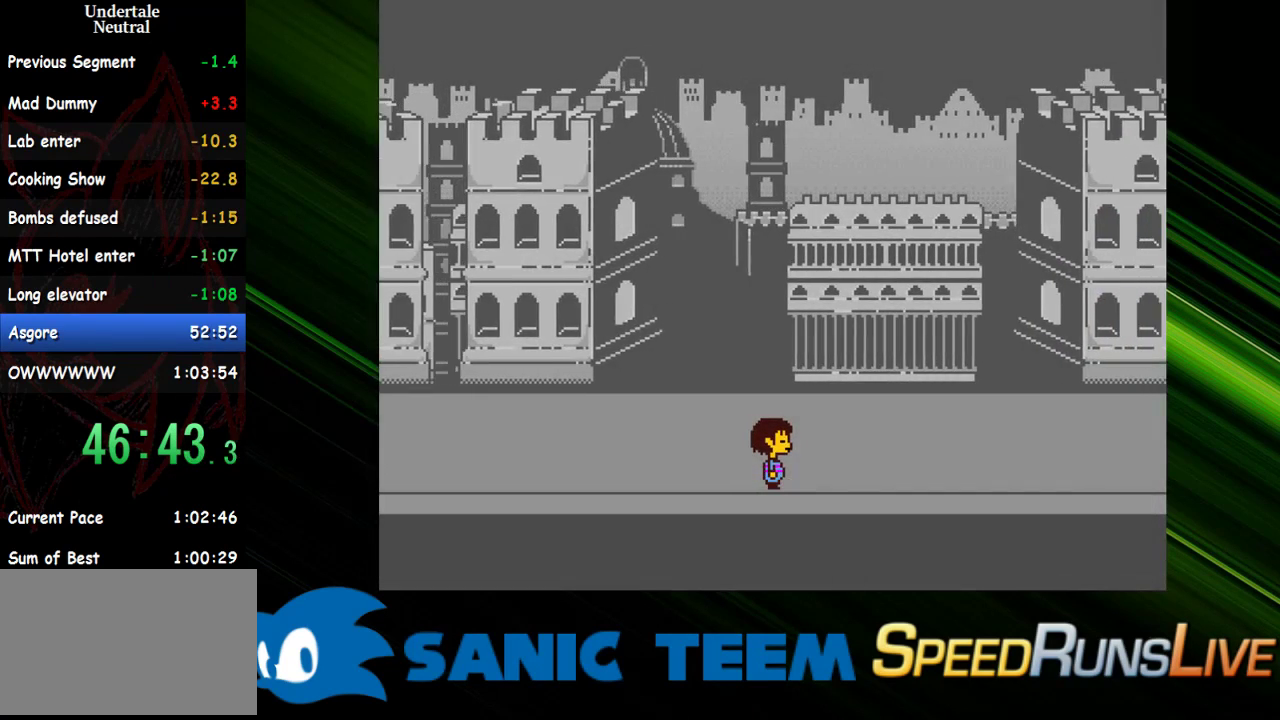
{"keys": ["right"], "events": []}
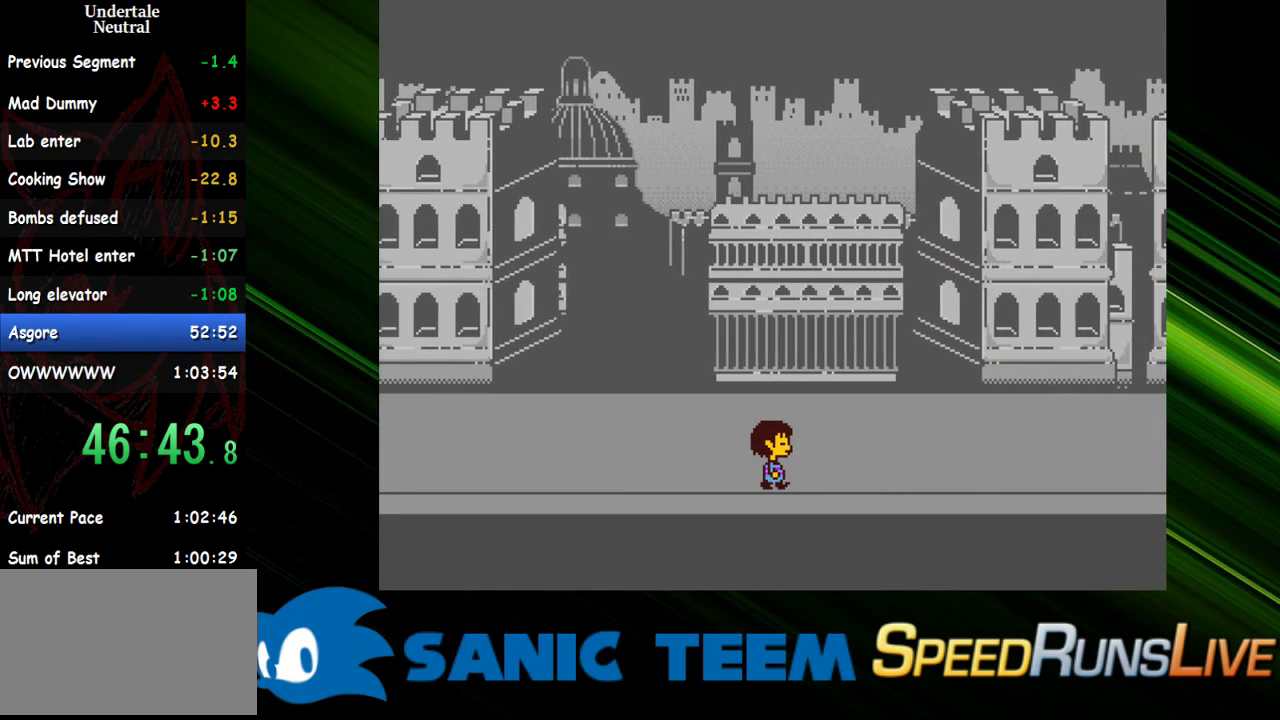
{"keys": ["right"], "events": []}
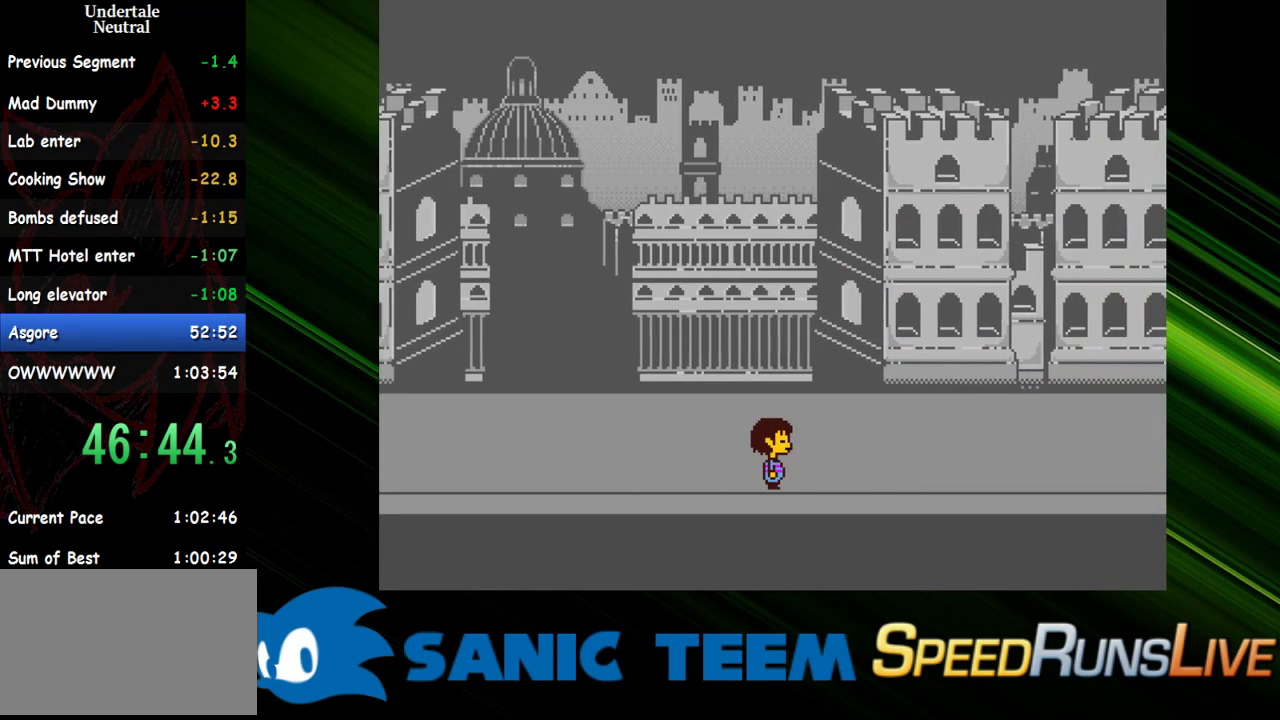
{"keys": ["right"], "events": []}
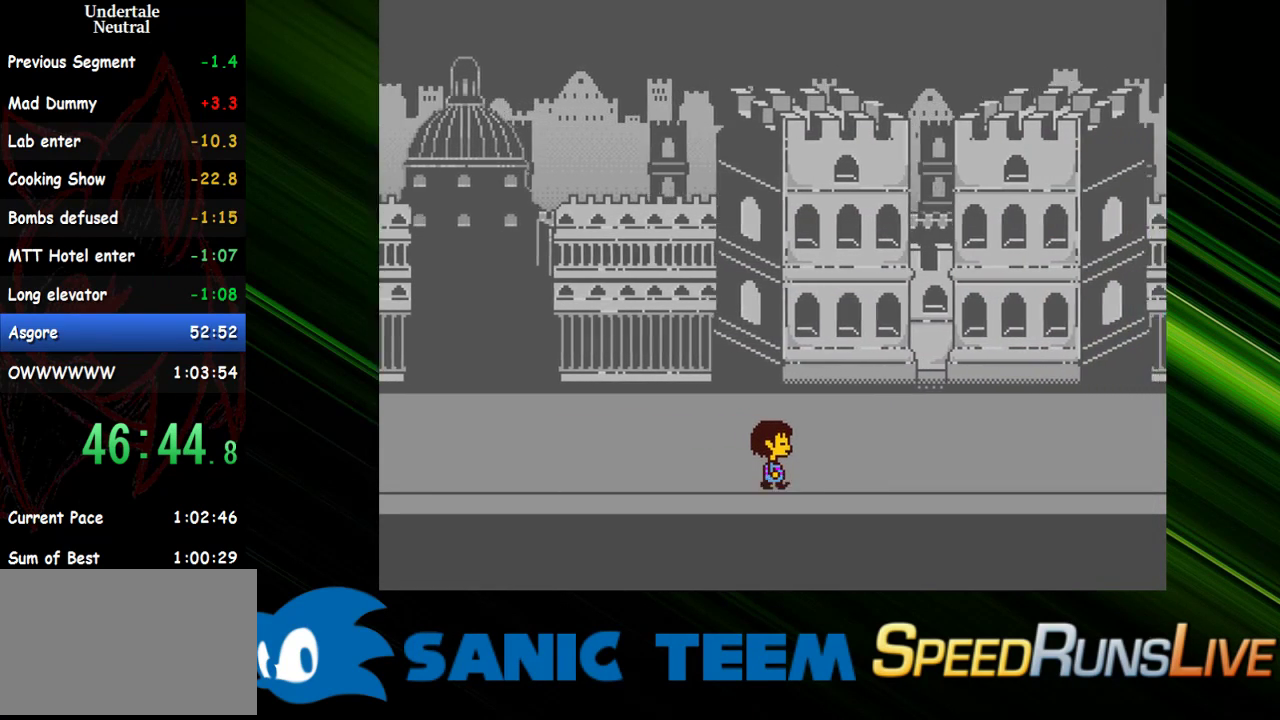
{"keys": [], "events": [[367, "right", "up"]]}
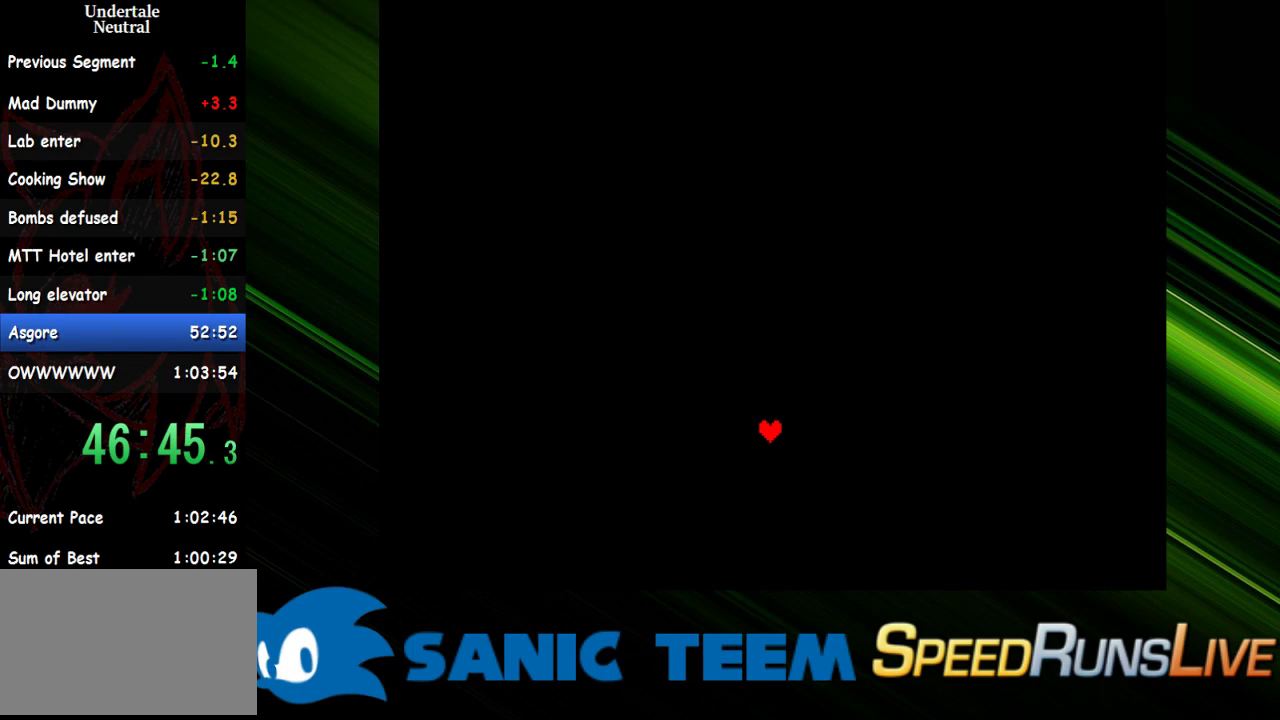
{"keys": ["return"], "events": [[150, "return", "down"], [233, "return", "up"], [333, "return", "down"], [383, "return", "up"], [467, "return", "down"]]}
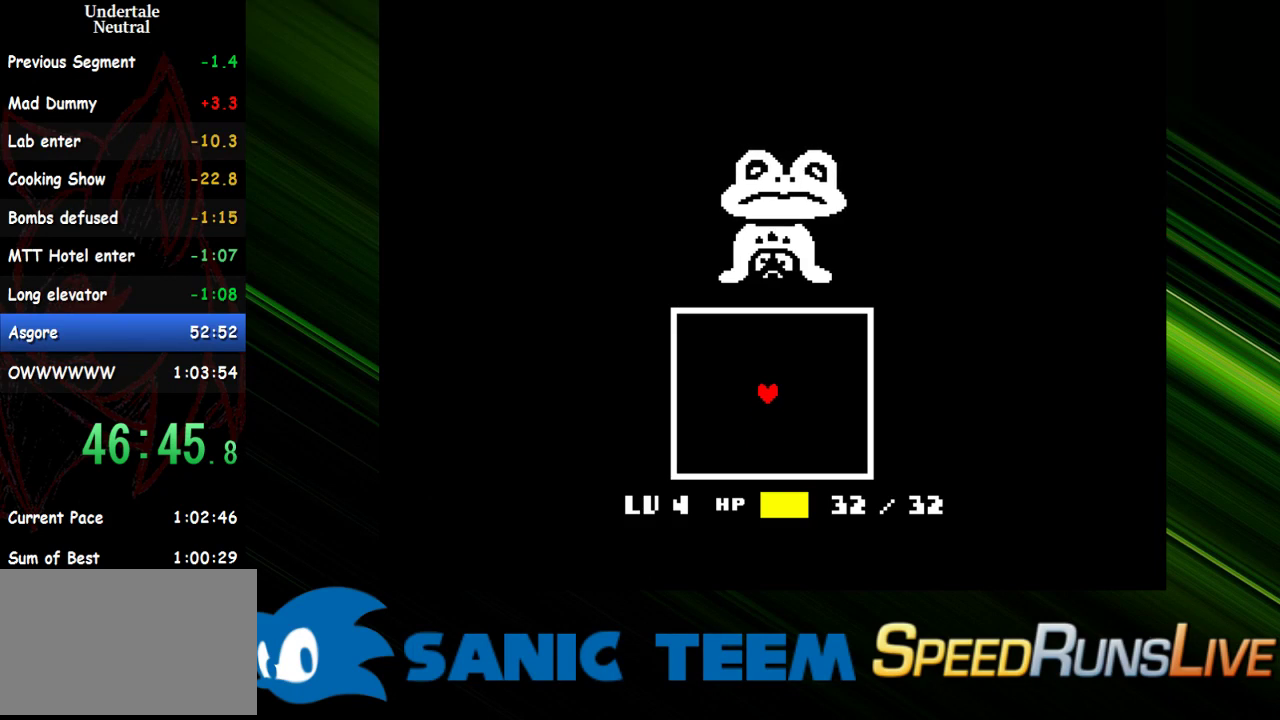
{"keys": [], "events": [[67, "return", "up"], [117, "return", "down"], [200, "return", "up"], [300, "return", "down"], [350, "return", "up"], [450, "return", "down"], [483, "return", "up"]]}
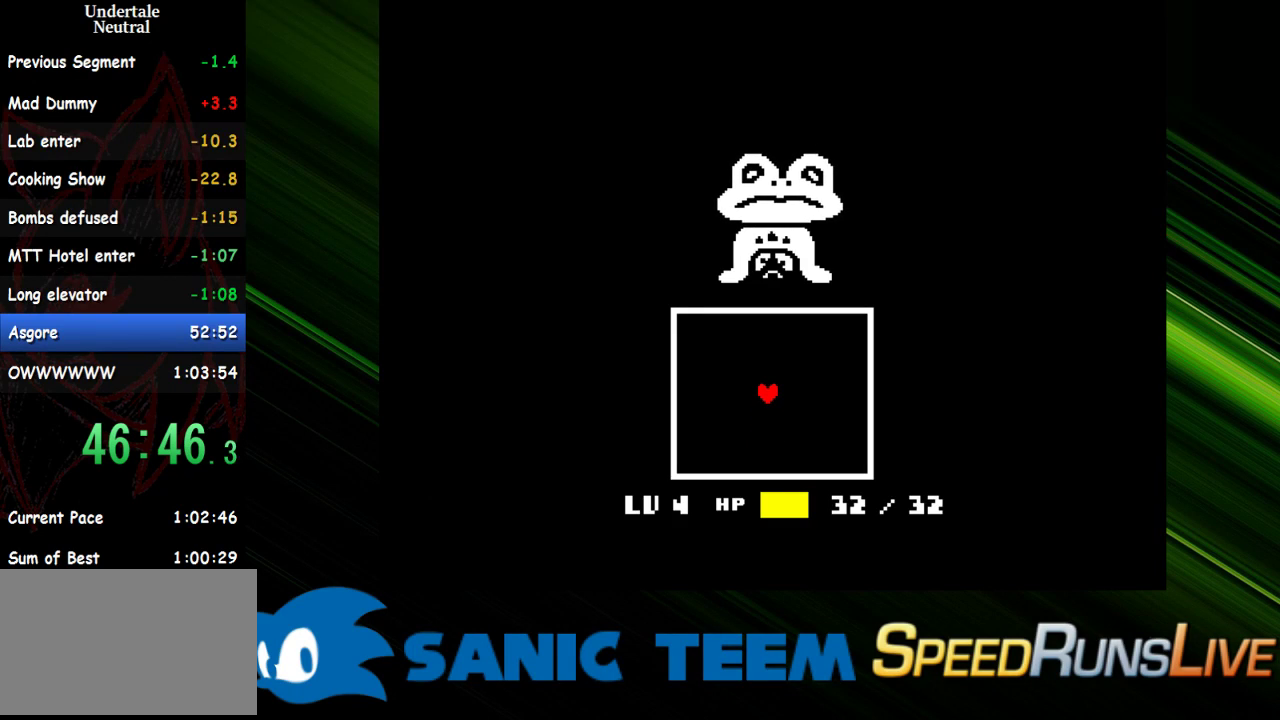
{"keys": [], "events": [[83, "return", "down"], [133, "return", "up"], [217, "return", "down"], [267, "return", "up"], [367, "return", "down"], [450, "return", "up"]]}
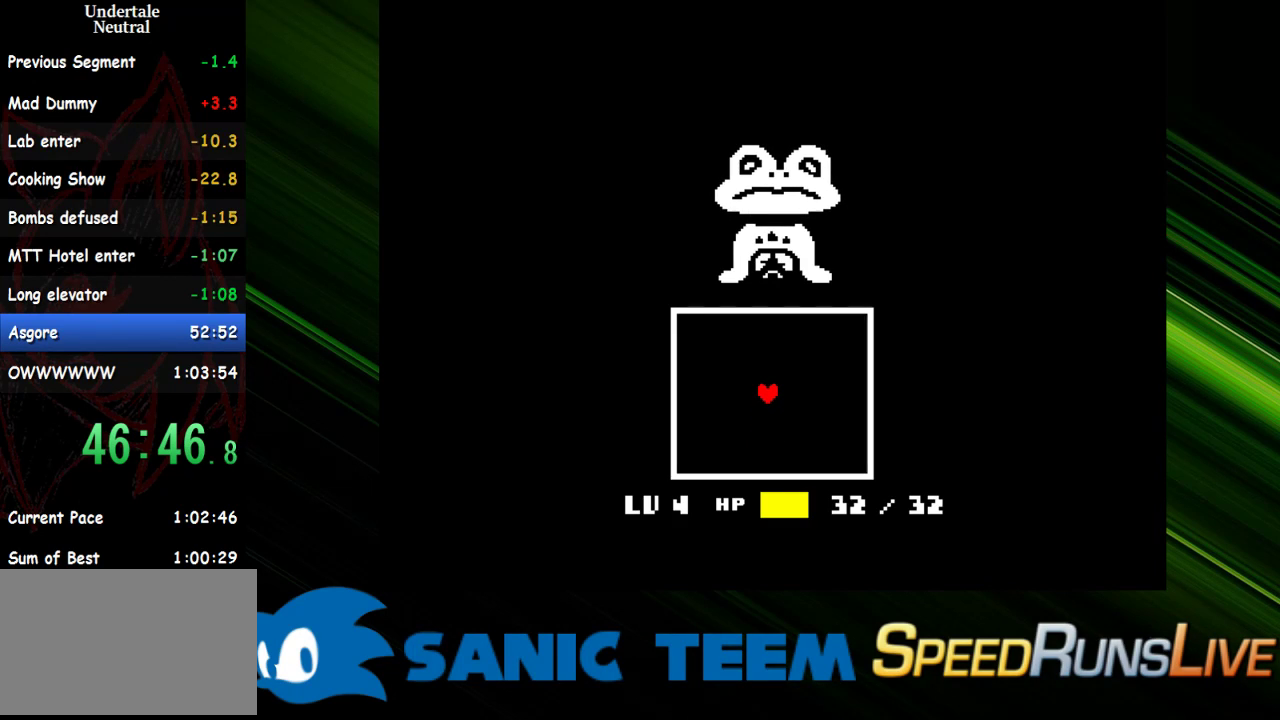
{"keys": ["return"], "events": [[50, "return", "down"], [100, "return", "up"], [183, "return", "down"], [233, "return", "up"], [333, "return", "down"], [433, "return", "up"], [467, "return", "down"]]}
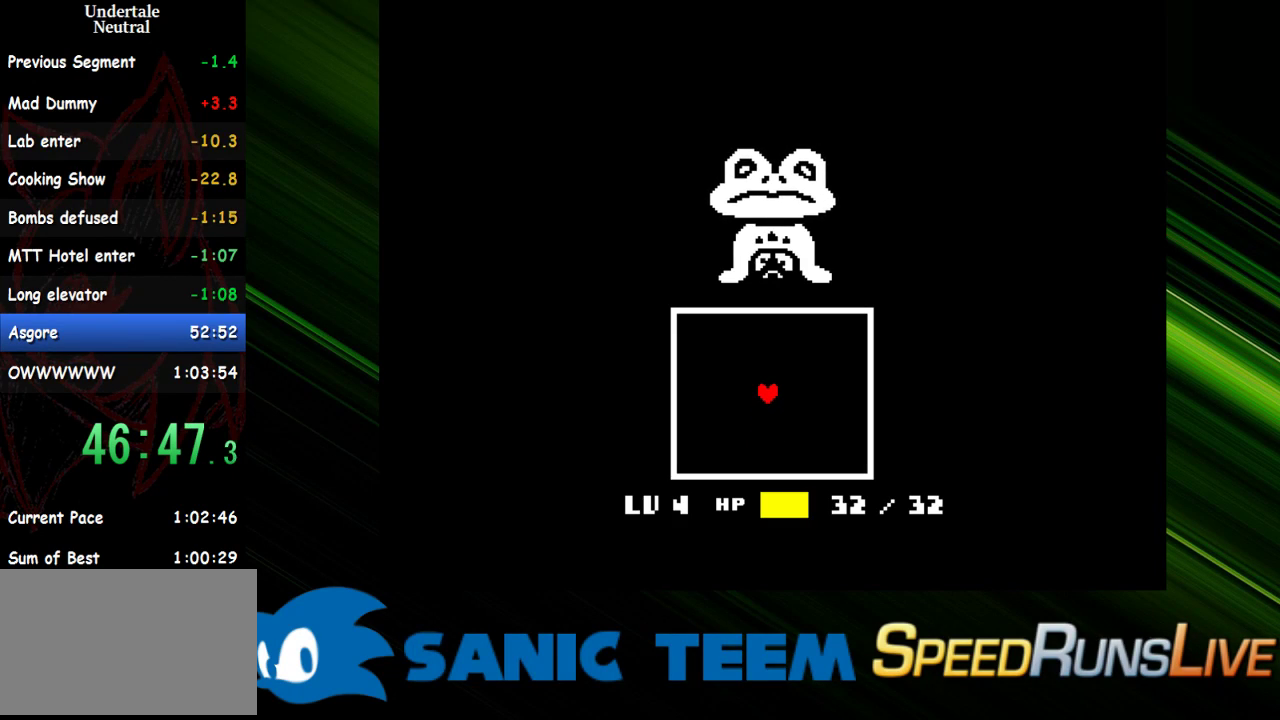
{"keys": ["return"], "events": [[67, "return", "up"], [117, "return", "down"], [200, "return", "up"], [300, "return", "down"], [350, "return", "up"], [450, "return", "down"]]}
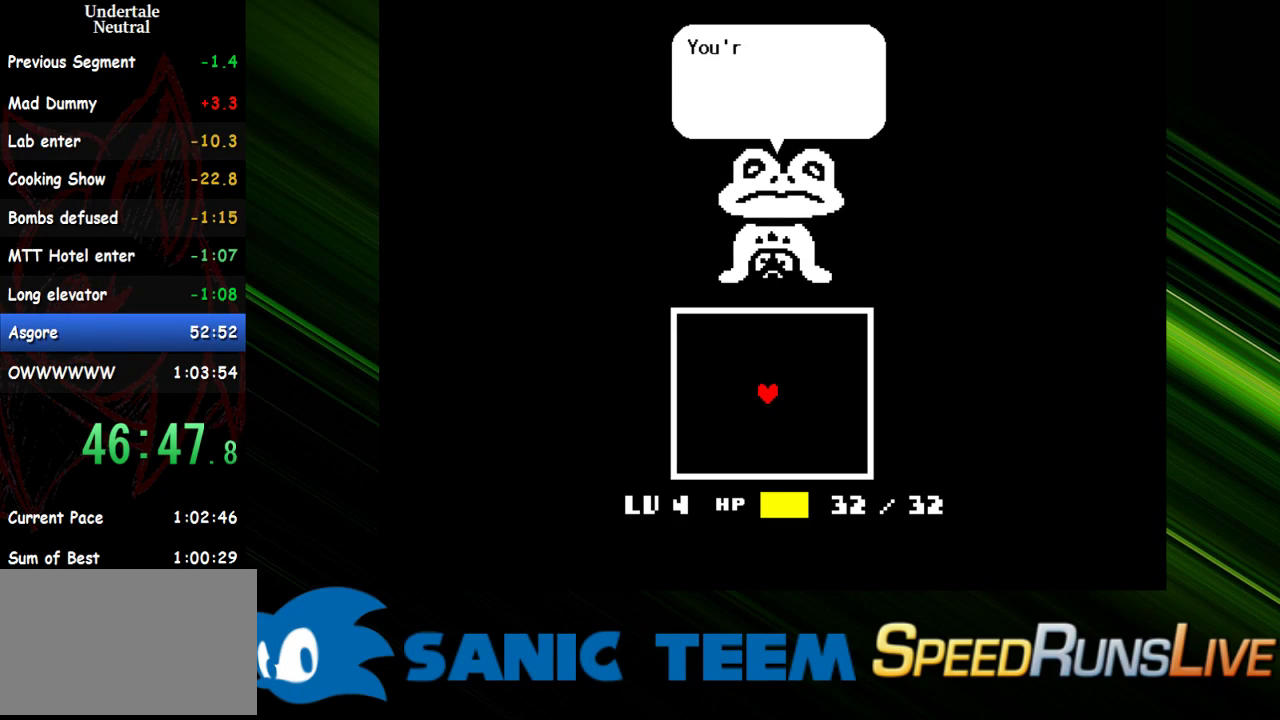
{"keys": ["return"], "events": [[33, "return", "up"], [83, "return", "down"], [183, "return", "up"], [217, "return", "down"], [317, "return", "up"], [367, "return", "down"], [450, "return", "up"], [500, "return", "down"]]}
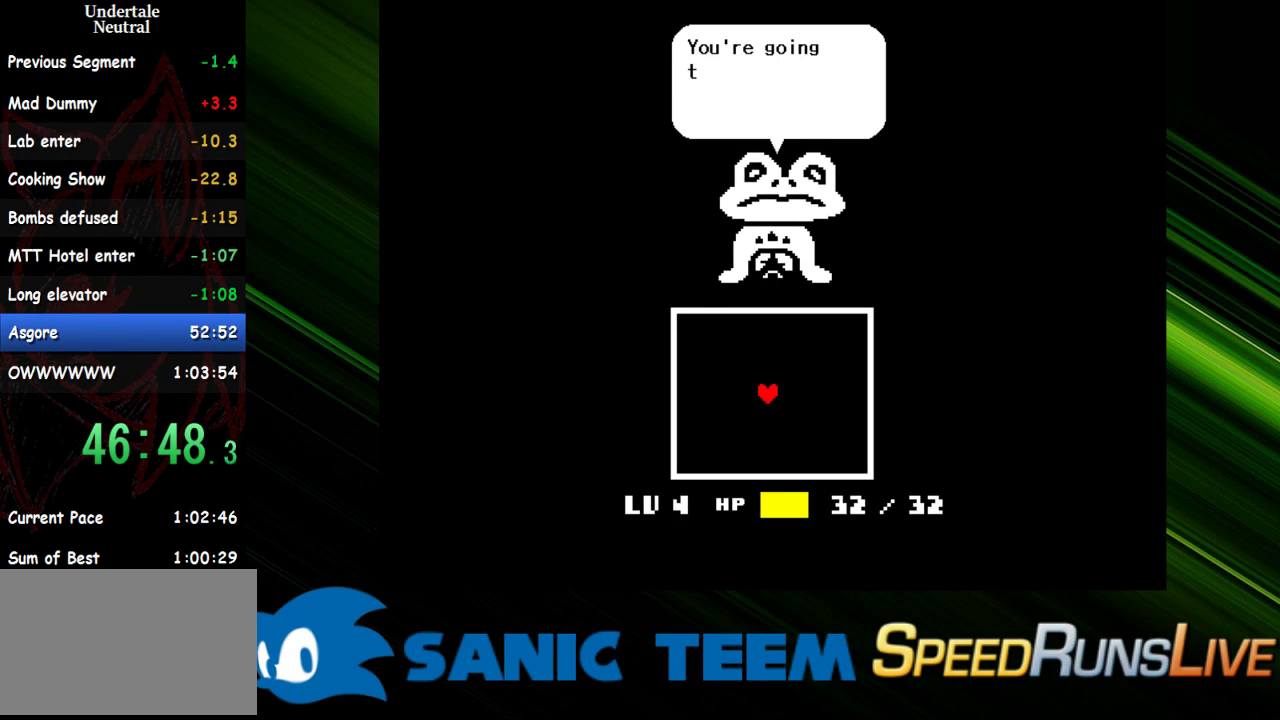
{"keys": ["return"], "events": [[100, "return", "up"], [150, "return", "down"], [233, "return", "up"], [283, "return", "down"], [383, "return", "up"], [433, "return", "down"]]}
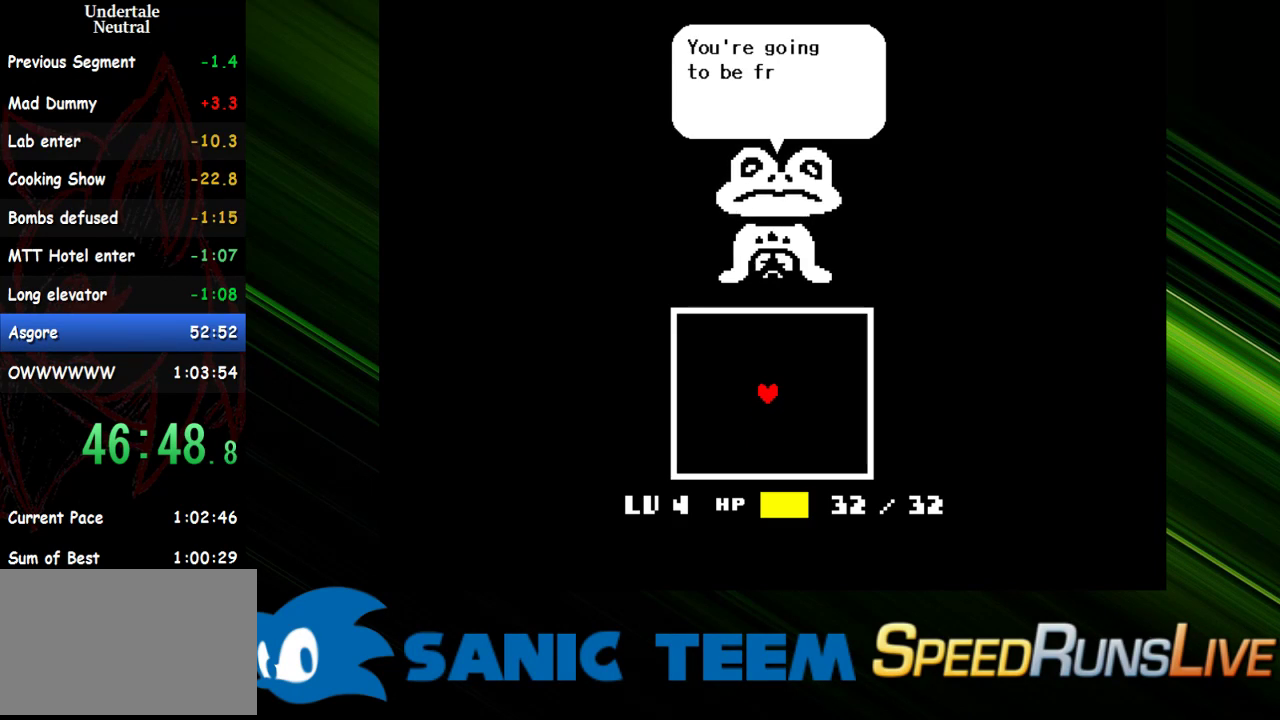
{"keys": ["return"], "events": [[17, "return", "up"], [67, "return", "down"], [167, "return", "up"], [200, "return", "down"], [300, "return", "up"], [350, "return", "down"], [400, "return", "up"], [483, "return", "down"]]}